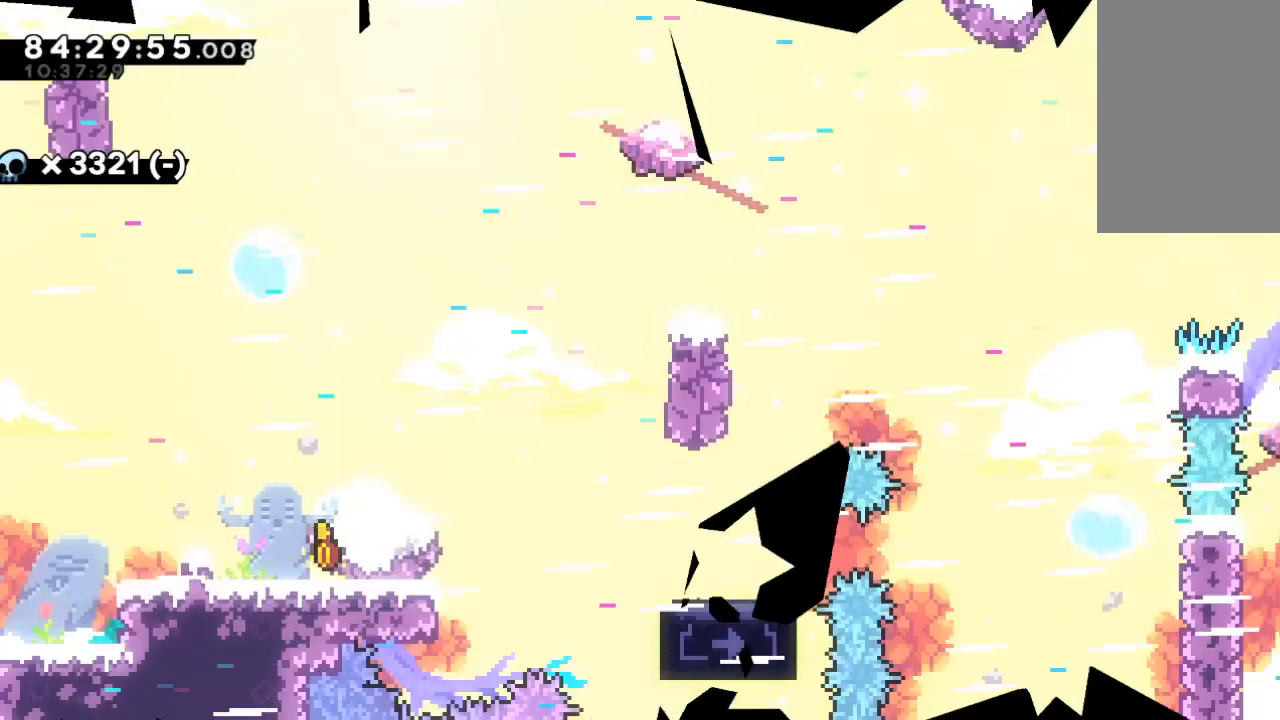
Gameplay with keyboard; each line is a JSON object with the keys held at the frame after it. "events" lists presses ("down") and releases ("up") of "c", "d", "down", "left", "right", "s", "up", "x" and "z" between this image and that frame as [ms after this image, input, new state], when the widget could be followed in between. No other keys are recorded. Mouse input is not recorded.
{"keys": [], "events": []}
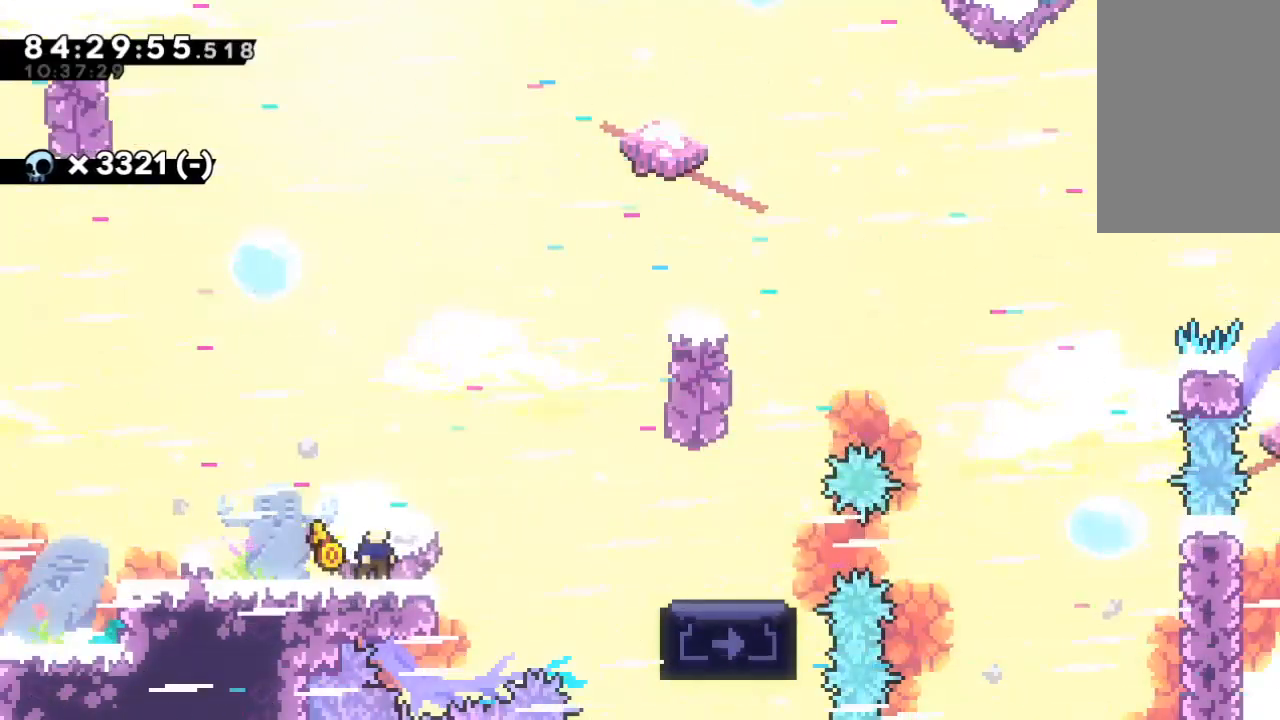
{"keys": [], "events": []}
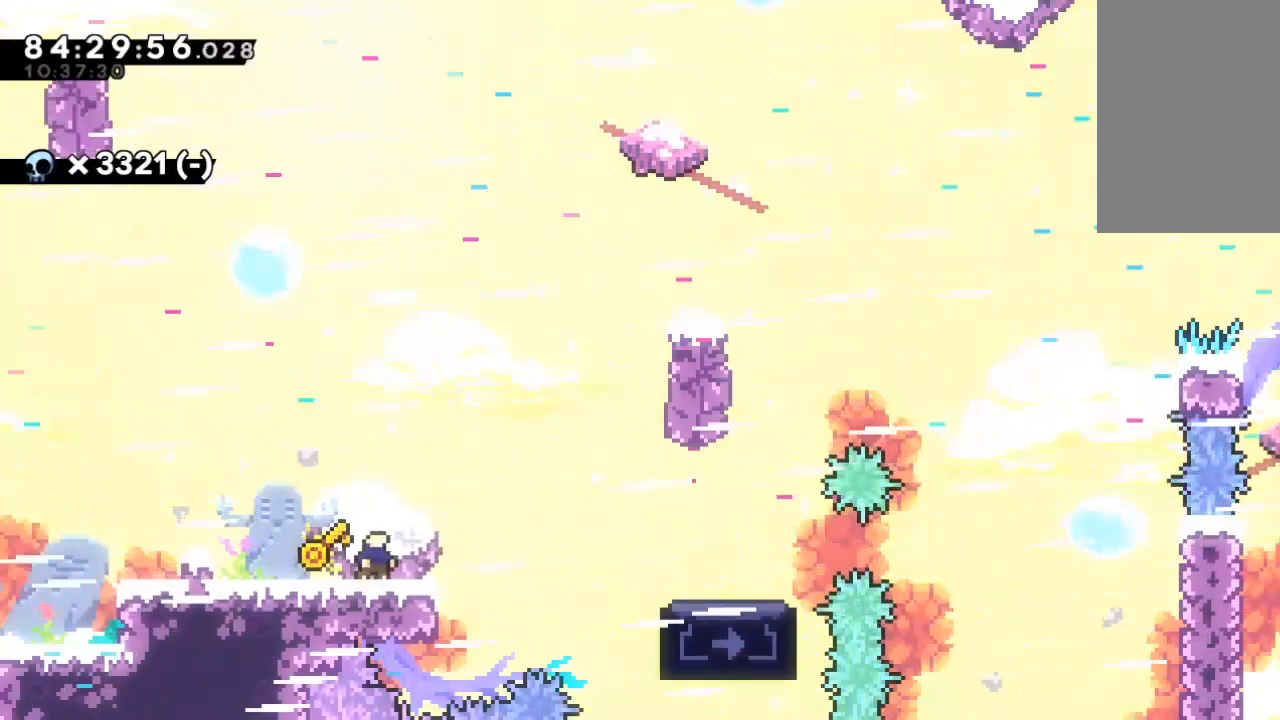
{"keys": [], "events": []}
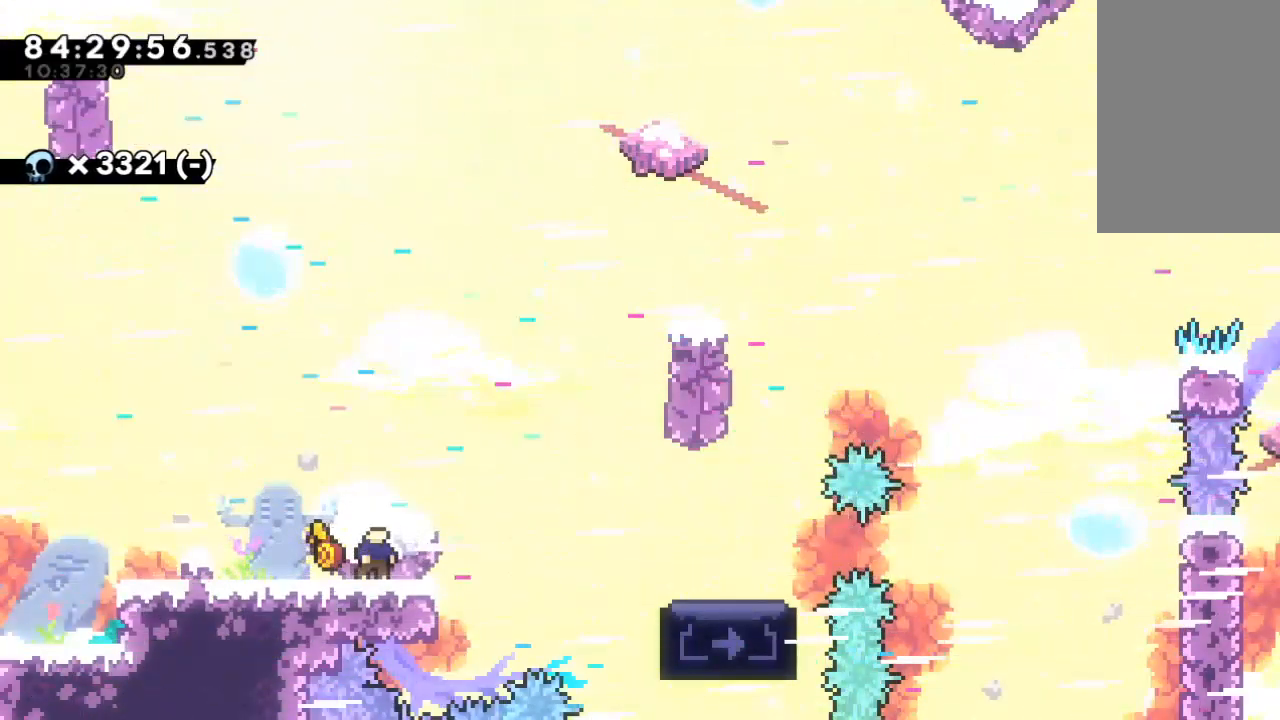
{"keys": [], "events": []}
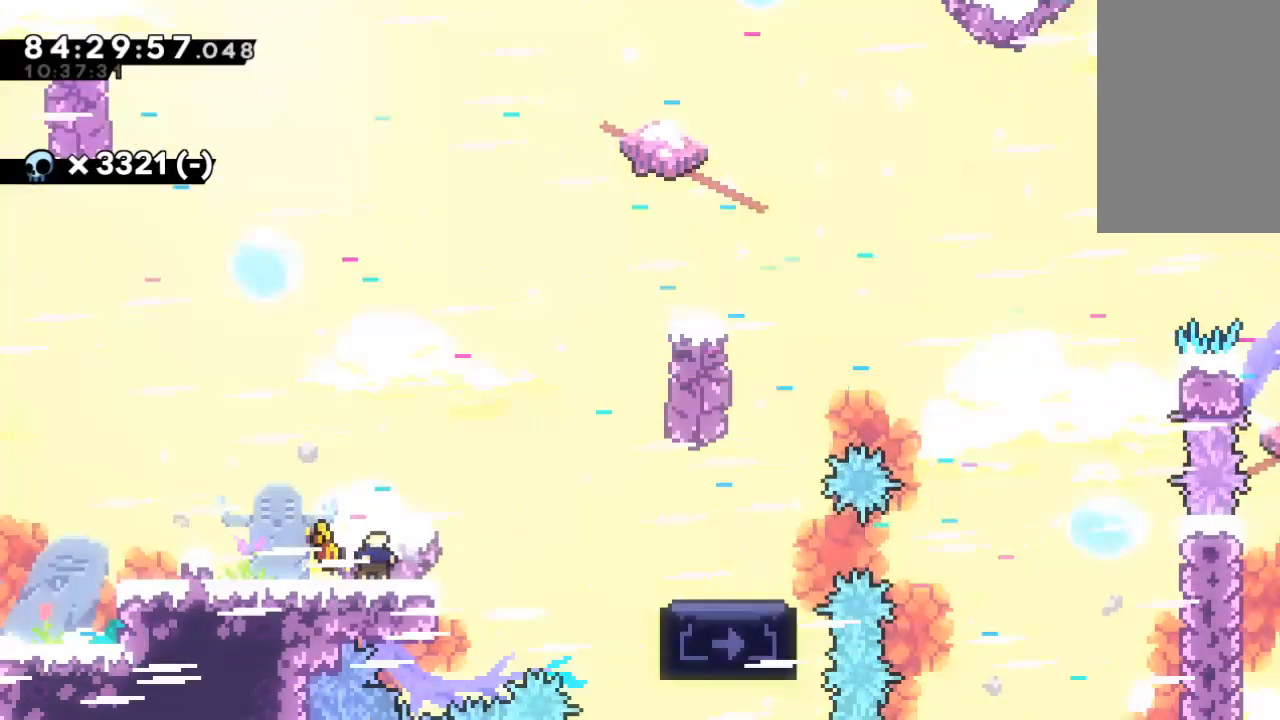
{"keys": [], "events": []}
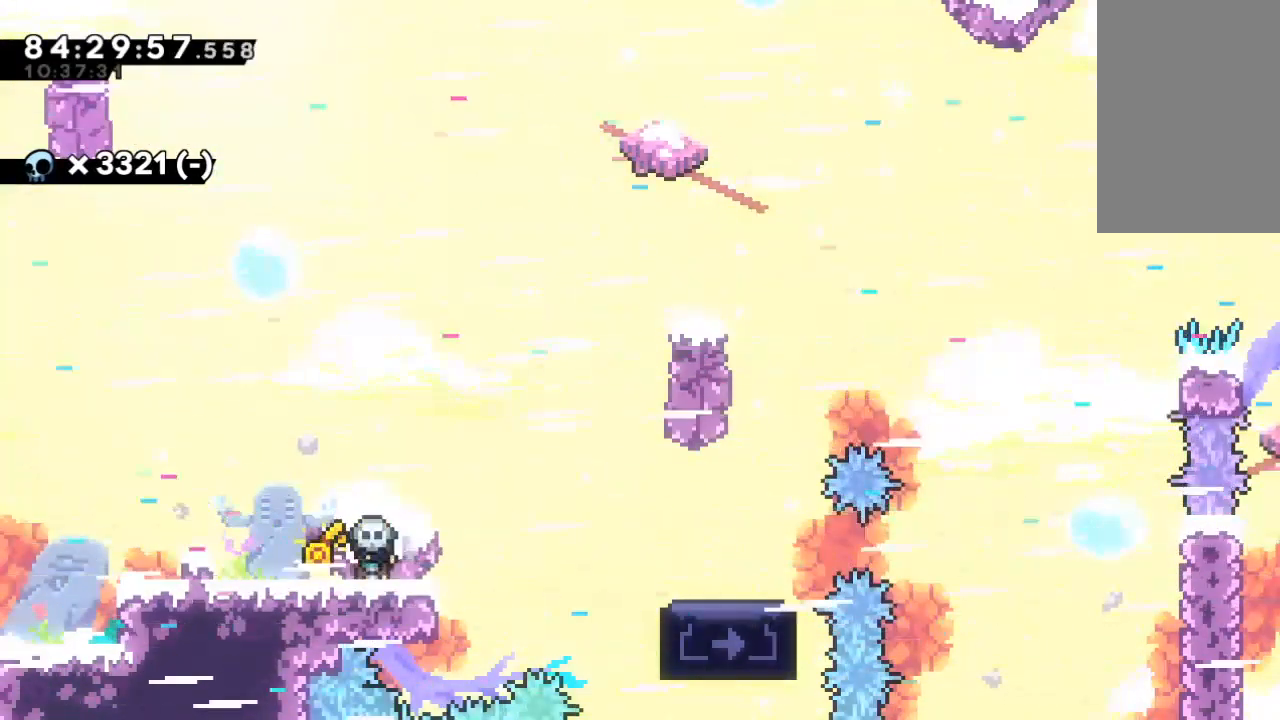
{"keys": ["right"], "events": [[400, "right", "down"]]}
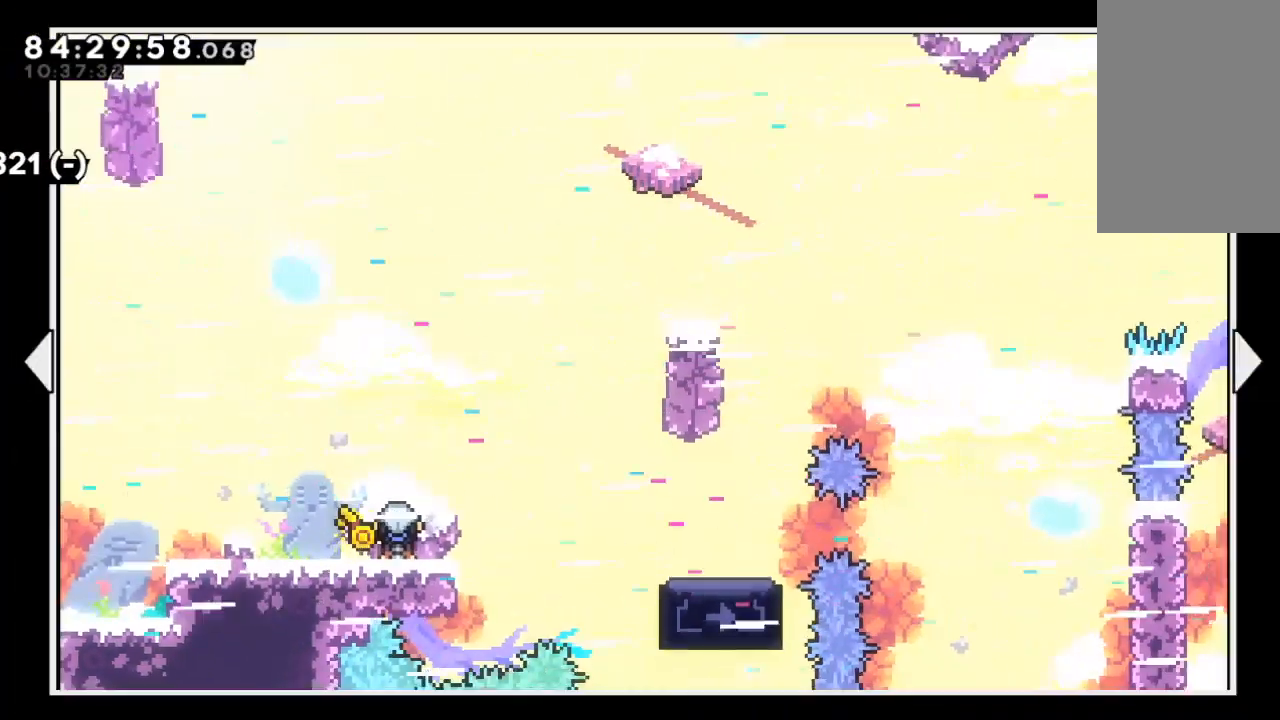
{"keys": ["right"], "events": []}
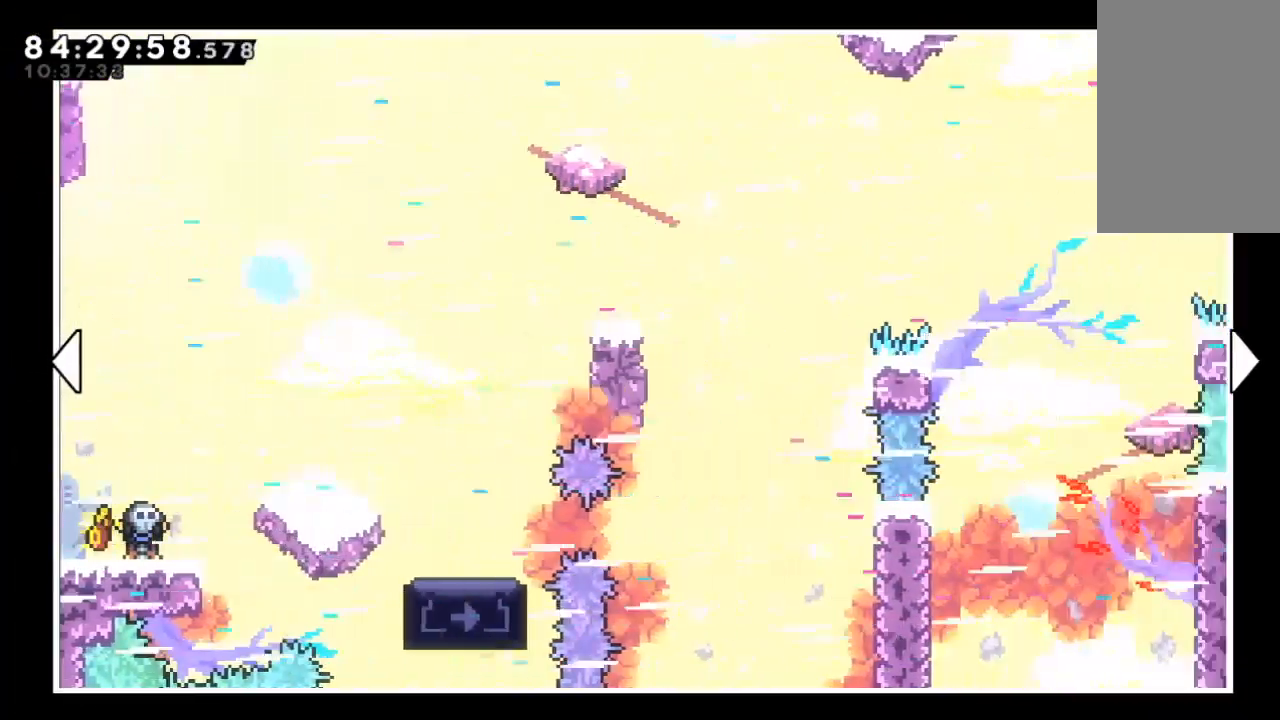
{"keys": ["right"], "events": []}
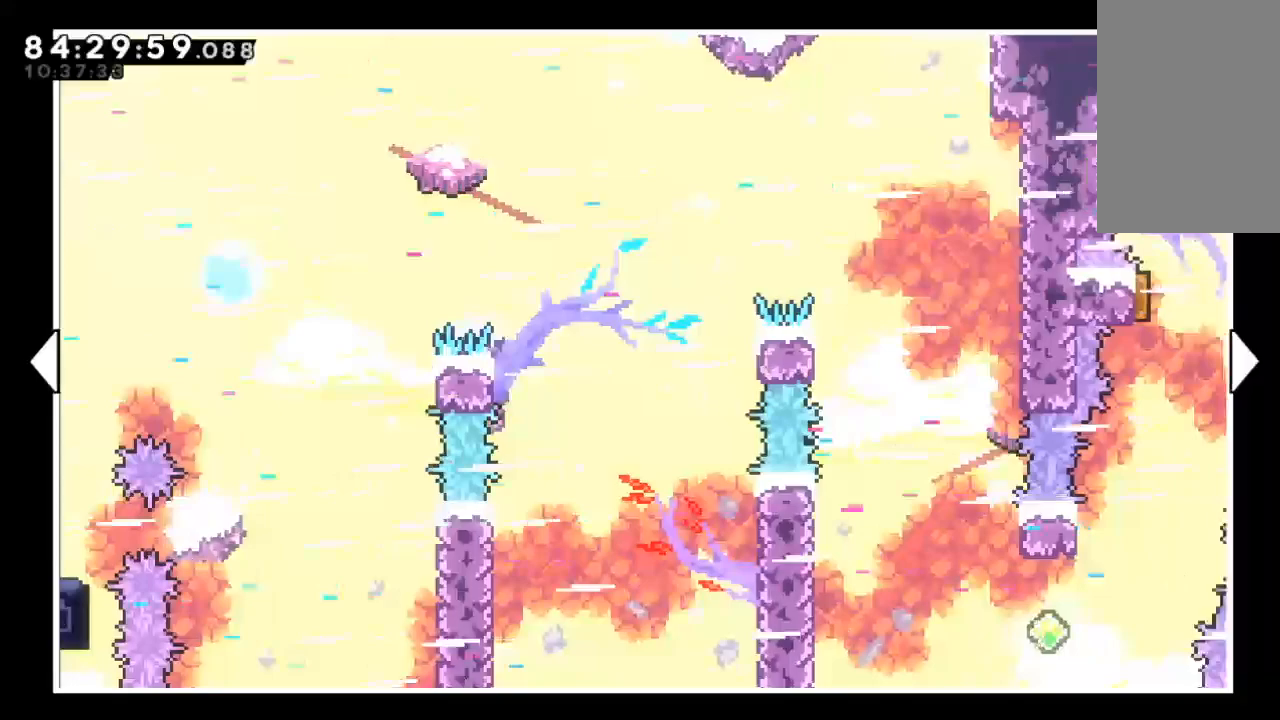
{"keys": ["right"], "events": []}
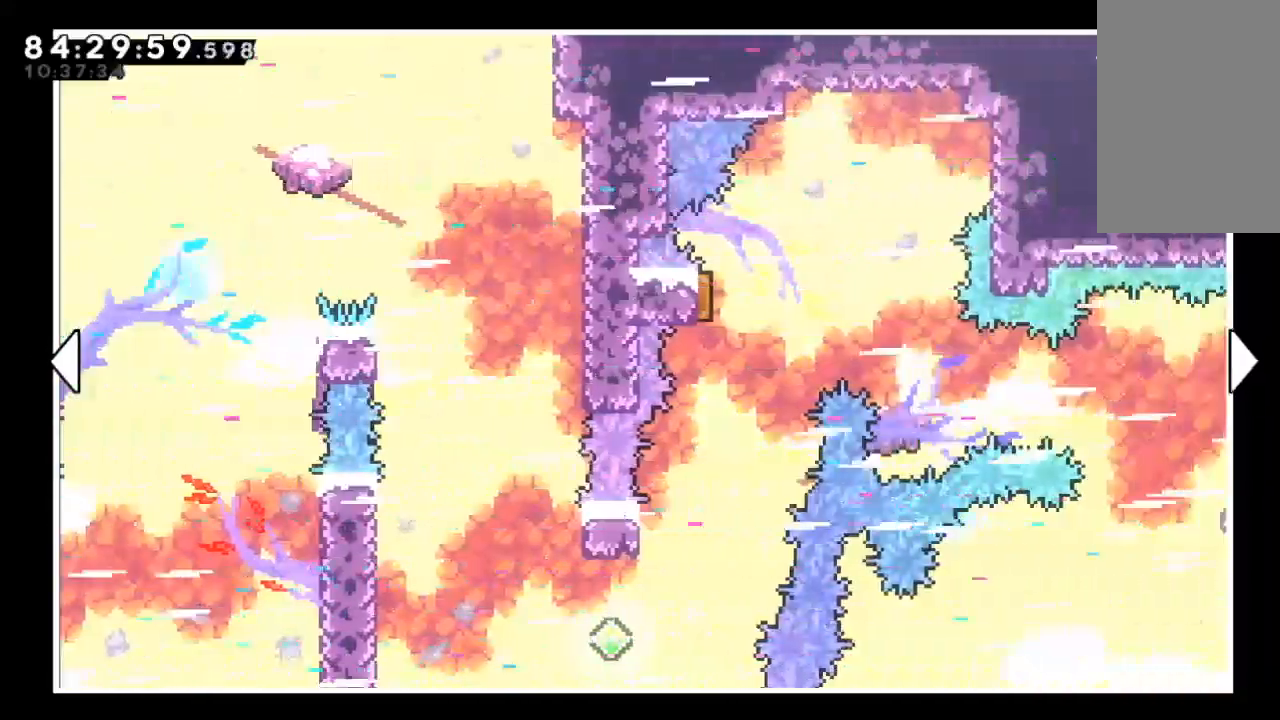
{"keys": ["right"], "events": []}
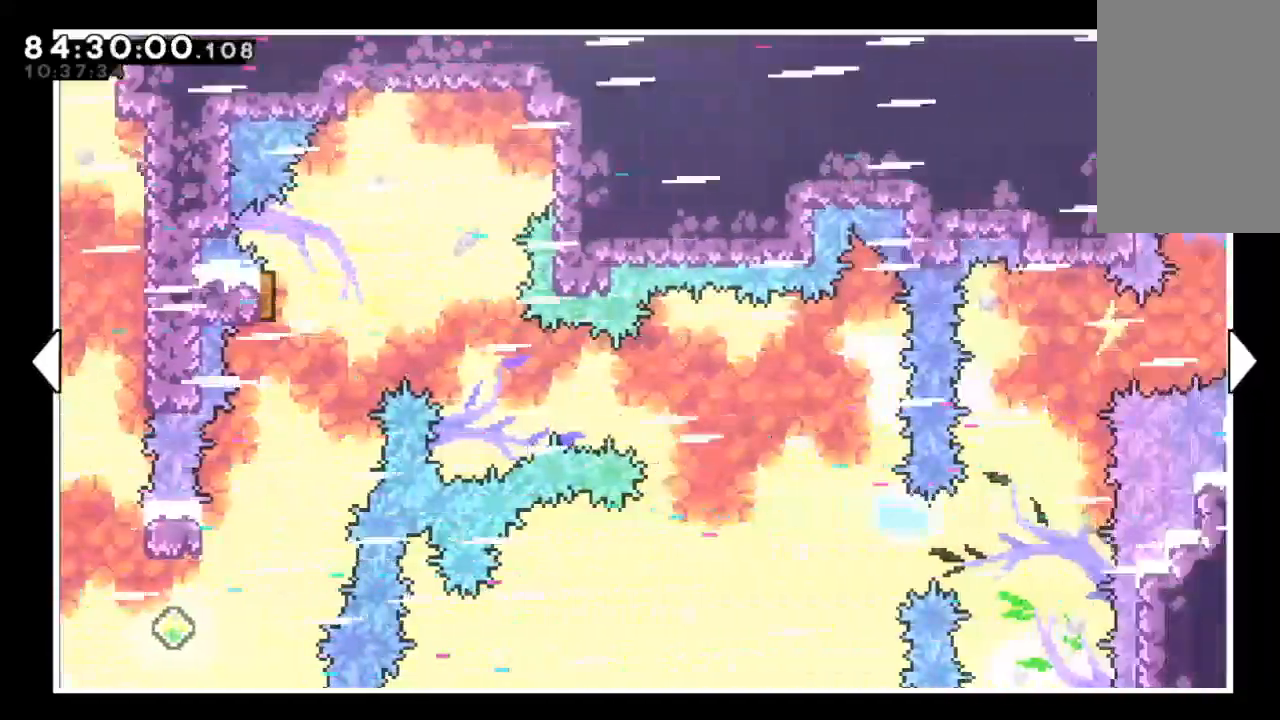
{"keys": ["right"], "events": []}
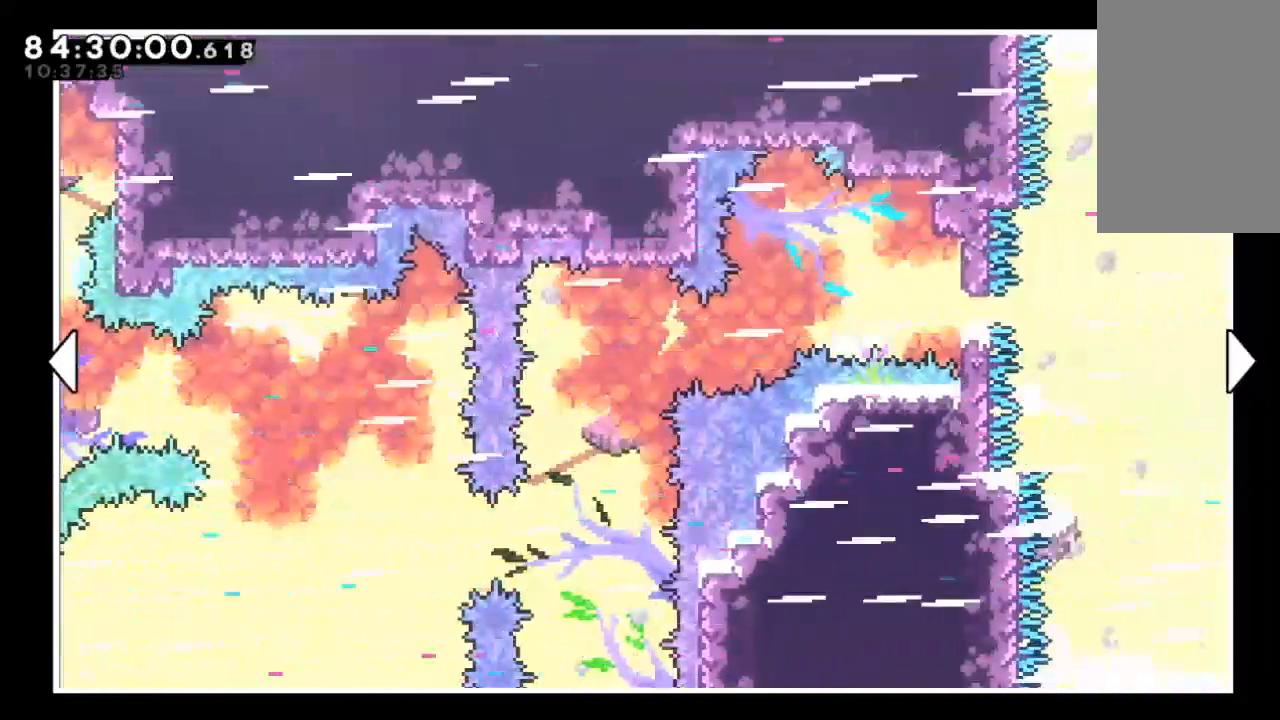
{"keys": ["right"], "events": []}
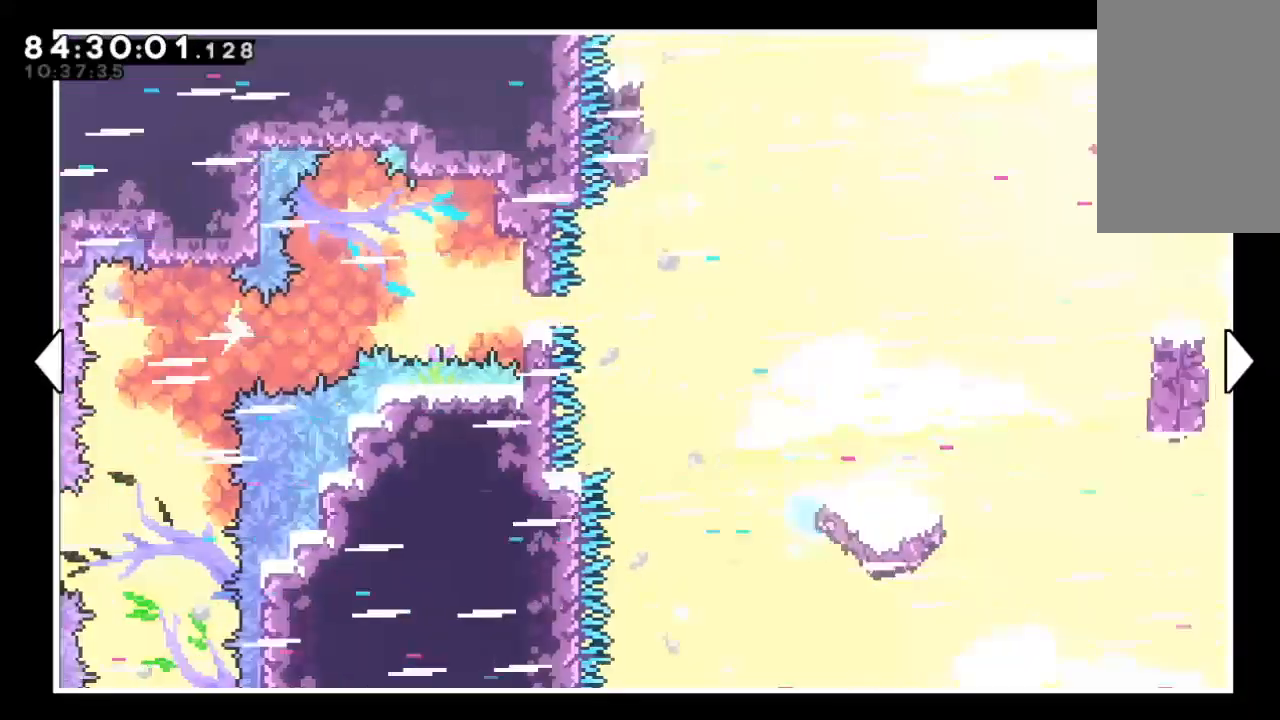
{"keys": ["right"], "events": []}
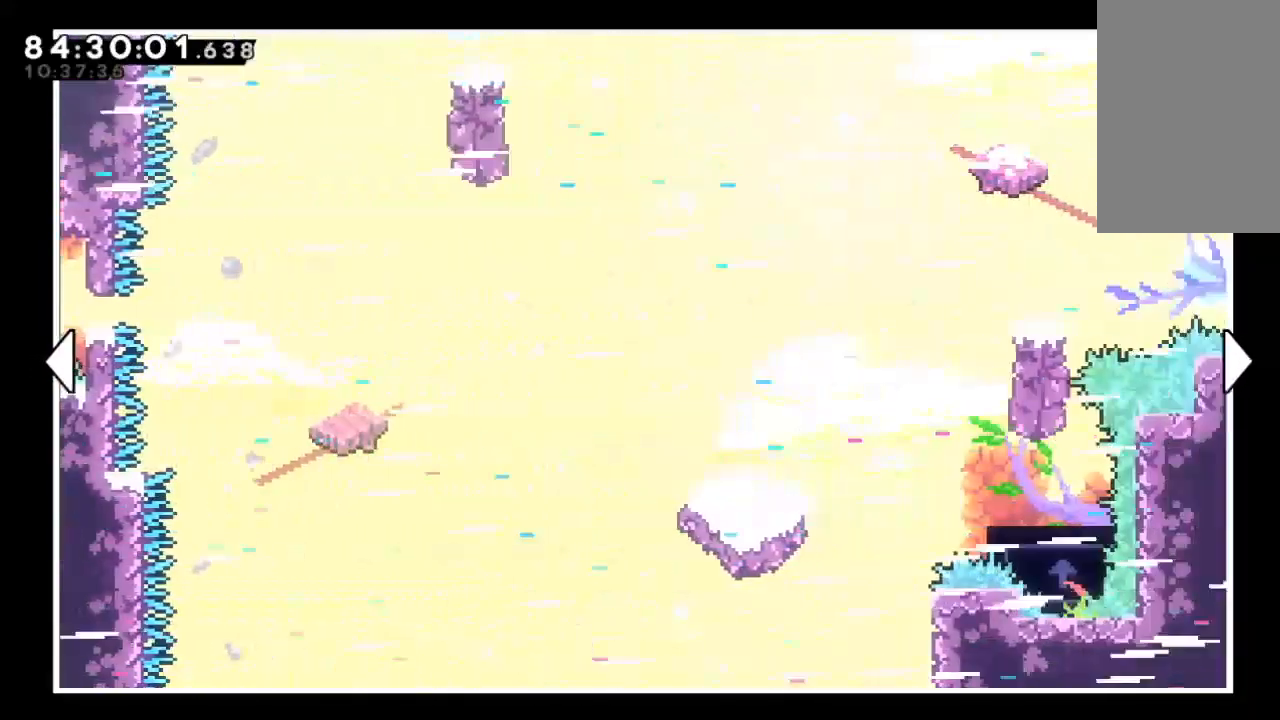
{"keys": [], "events": [[500, "right", "up"]]}